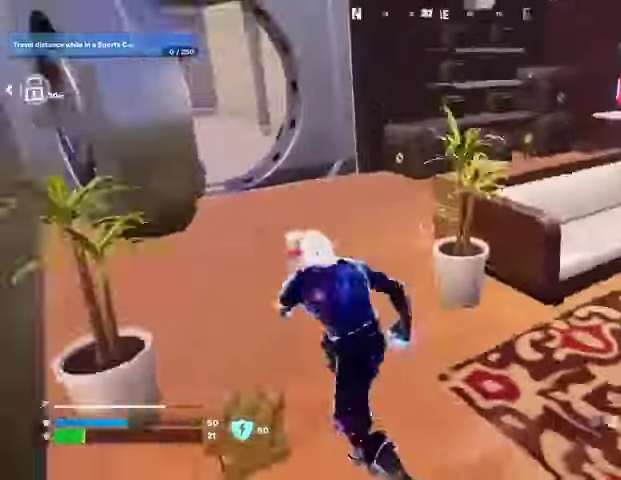
Gameplay with a controller (PlayStation layout); each line is a JSON object with the inputs held at the frame after it. "events" lists button and stick changes between this image and that frame as [ms after this image, input, new state], when the widget could be followed in between.
{"buttons": [], "left_stick": "up", "right_stick": "center", "events": [[167, "left_stick", "up-right"], [200, "right_stick", "center"], [233, "left_stick", "right"], [333, "CROSS", "down"], [367, "CROSS", "up"], [367, "left_stick", "left"], [467, "left_stick", "up"]]}
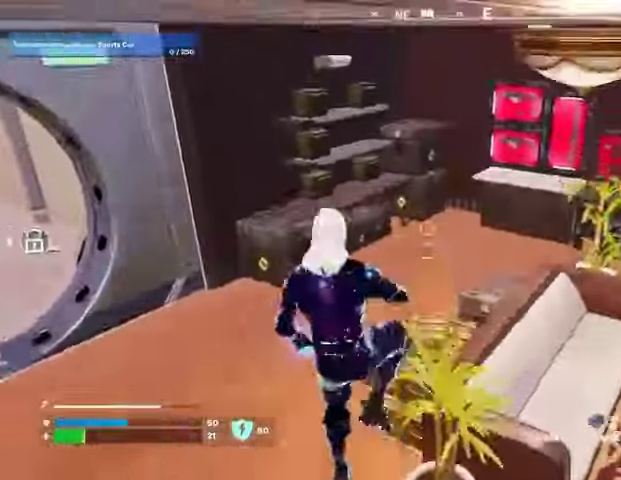
{"buttons": ["L1"], "left_stick": "up", "right_stick": "center", "events": [[33, "left_stick", "up-right"], [67, "TRIANGLE", "down"], [100, "TRIANGLE", "up"], [200, "left_stick", "up"], [367, "right_stick", "up-left"], [467, "L1", "down"], [467, "right_stick", "center"]]}
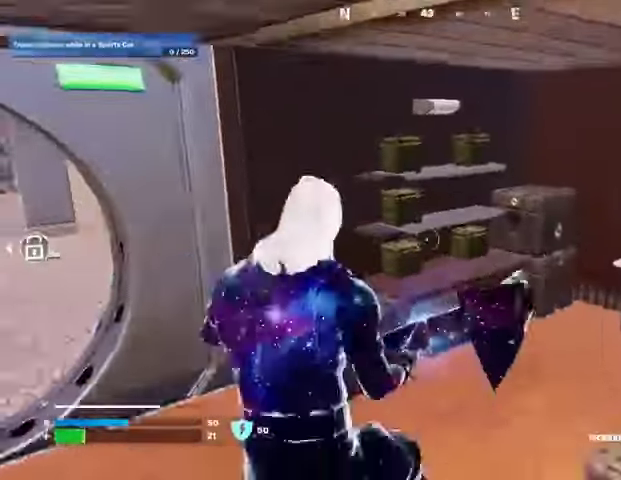
{"buttons": ["R2"], "left_stick": "up", "right_stick": "center", "events": [[33, "L1", "up"], [133, "R2", "down"]]}
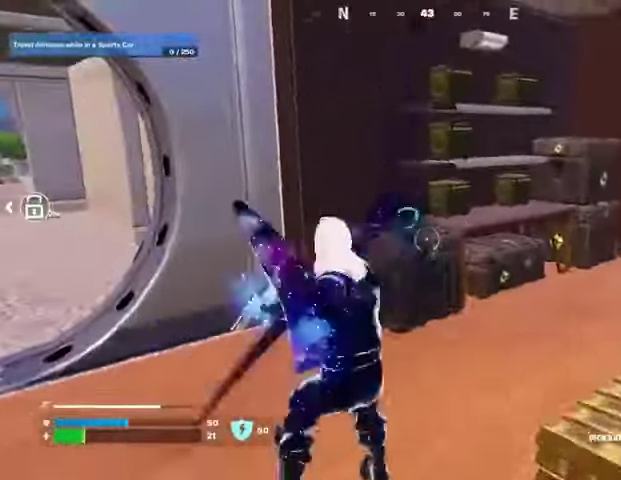
{"buttons": ["R2"], "left_stick": "down-right", "right_stick": "center", "events": [[333, "left_stick", "up-right"], [467, "left_stick", "down-right"]]}
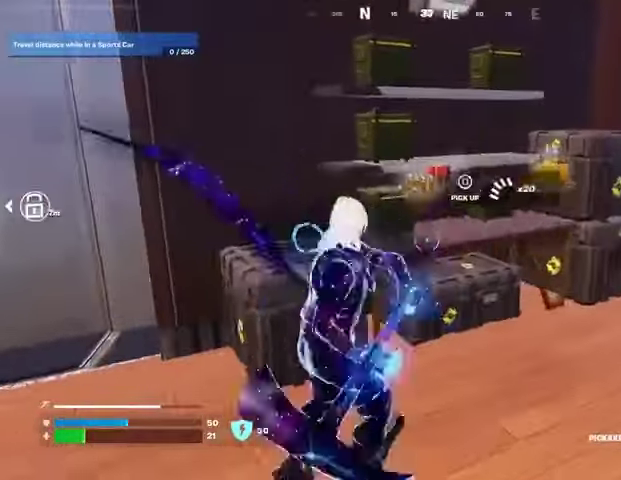
{"buttons": ["R2"], "left_stick": "center", "right_stick": "center", "events": [[33, "R1", "down"], [33, "left_stick", "down-left"], [100, "R1", "up"], [100, "left_stick", "up-left"], [200, "left_stick", "up-right"], [267, "right_stick", "up"], [333, "R1", "down"], [333, "left_stick", "up-left"], [333, "right_stick", "center"], [400, "R1", "up"], [467, "left_stick", "center"]]}
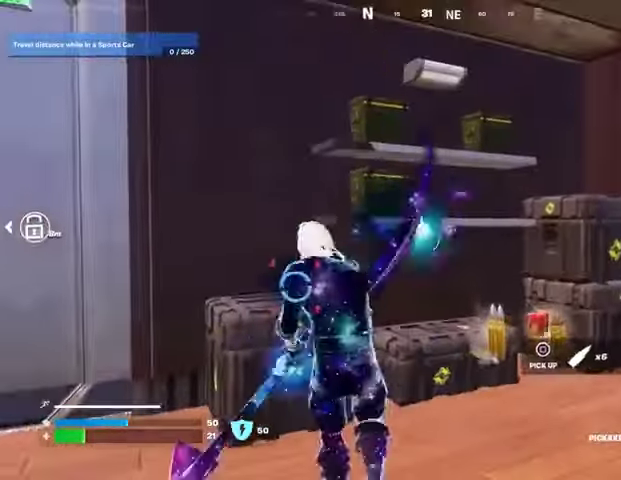
{"buttons": ["R2"], "left_stick": "center", "right_stick": "center", "events": [[367, "left_stick", "left"], [500, "left_stick", "center"]]}
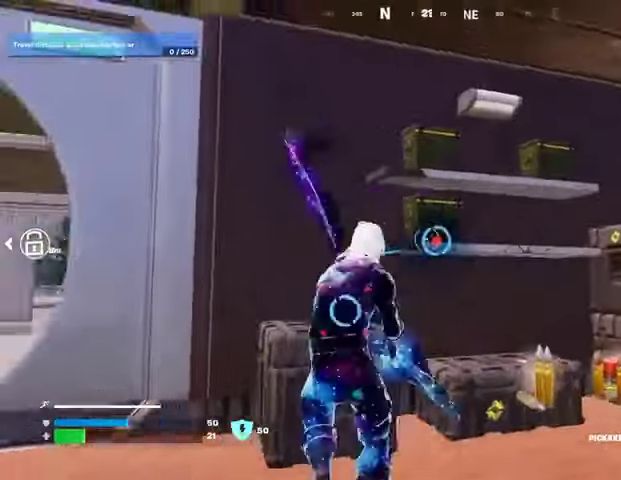
{"buttons": [], "left_stick": "down-right", "right_stick": "center", "events": [[33, "left_stick", "up-right"], [100, "R2", "up"], [100, "right_stick", "right"], [133, "left_stick", "up"], [167, "L3", "down"], [233, "L3", "up"], [300, "left_stick", "up-right"], [400, "right_stick", "center"], [433, "left_stick", "down-right"]]}
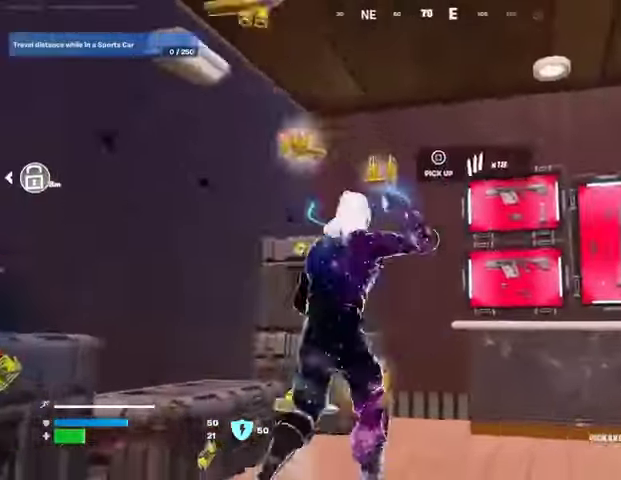
{"buttons": [], "left_stick": "up-left", "right_stick": "right", "events": [[67, "left_stick", "left"], [167, "R1", "down"], [233, "R1", "up"], [267, "right_stick", "down-right"], [333, "R1", "down"], [333, "right_stick", "right"], [367, "left_stick", "up"], [400, "R1", "up"], [500, "left_stick", "up-left"]]}
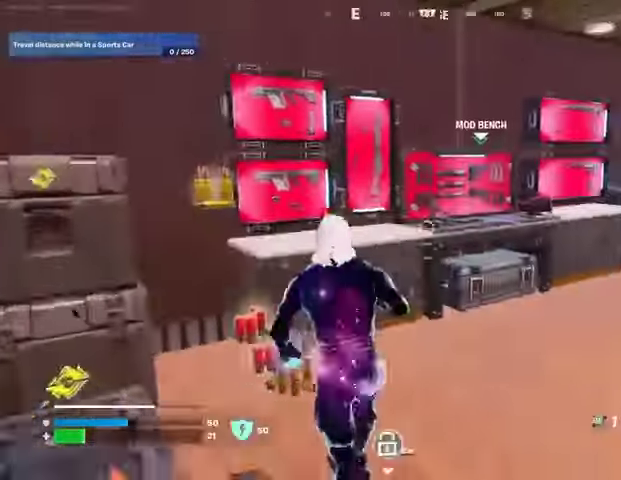
{"buttons": ["L2"], "left_stick": "right", "right_stick": "center", "events": [[133, "L3", "down"], [167, "R1", "down"], [233, "L3", "up"], [233, "R1", "up"], [233, "left_stick", "left"], [233, "right_stick", "center"], [333, "right_stick", "right"], [400, "L2", "down"], [433, "left_stick", "right"], [433, "right_stick", "center"]]}
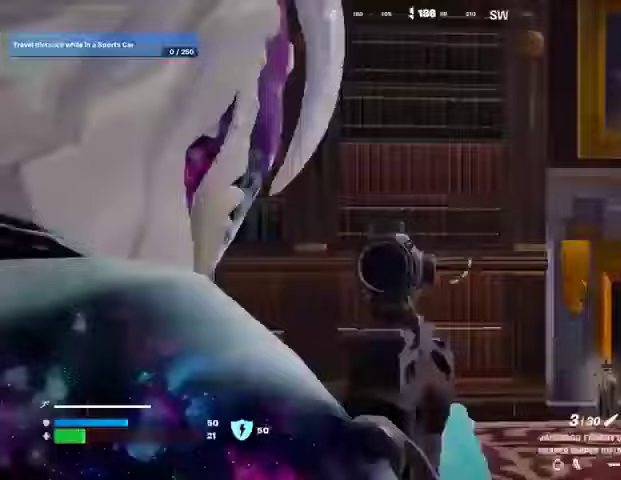
{"buttons": [], "left_stick": "up-right", "right_stick": "right", "events": [[233, "L2", "up"], [267, "right_stick", "right"], [333, "L3", "down"], [333, "left_stick", "up-right"], [433, "L3", "up"]]}
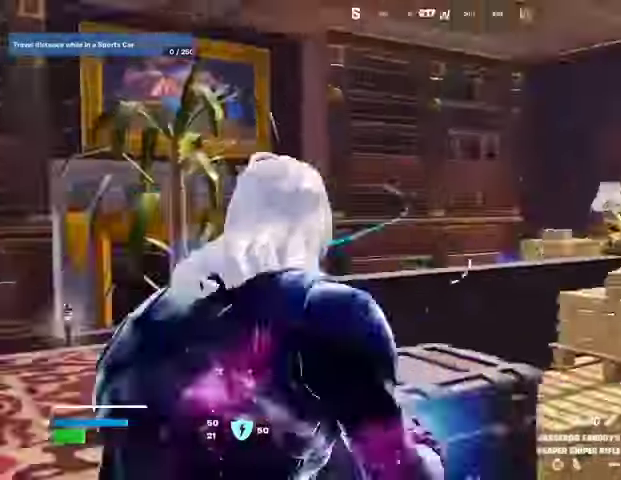
{"buttons": [], "left_stick": "up", "right_stick": "center", "events": [[200, "left_stick", "up"], [233, "right_stick", "center"]]}
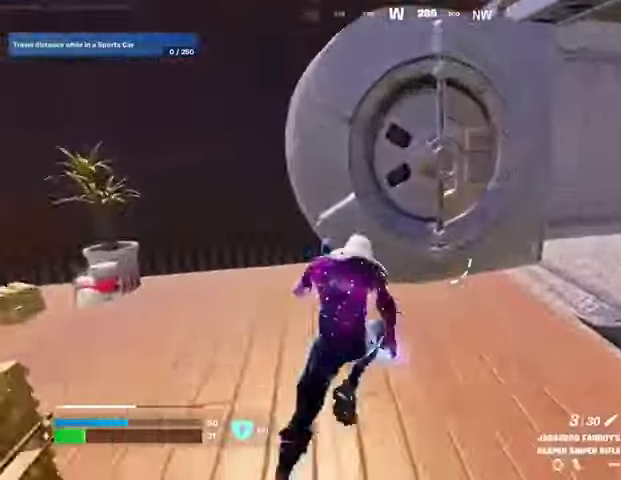
{"buttons": [], "left_stick": "up", "right_stick": "center", "events": [[67, "right_stick", "right"], [100, "left_stick", "up-left"], [167, "right_stick", "center"], [233, "left_stick", "up"], [233, "right_stick", "right"], [367, "right_stick", "center"]]}
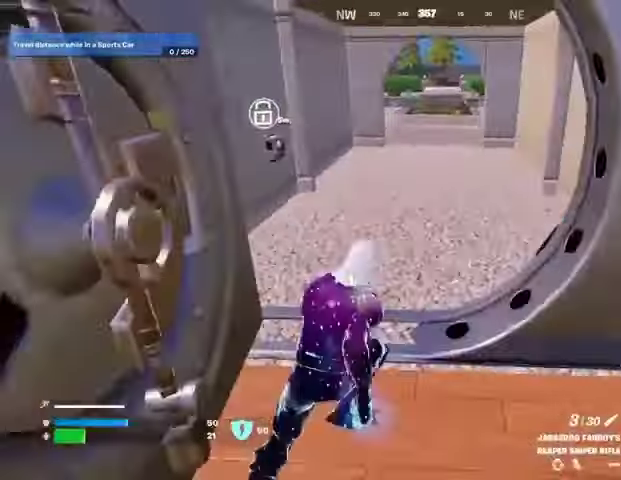
{"buttons": [], "left_stick": "center", "right_stick": "center", "events": [[133, "right_stick", "up"], [200, "right_stick", "center"], [267, "R1", "down"], [267, "R3", "down"], [367, "R1", "up"], [367, "R3", "up"], [400, "left_stick", "center"]]}
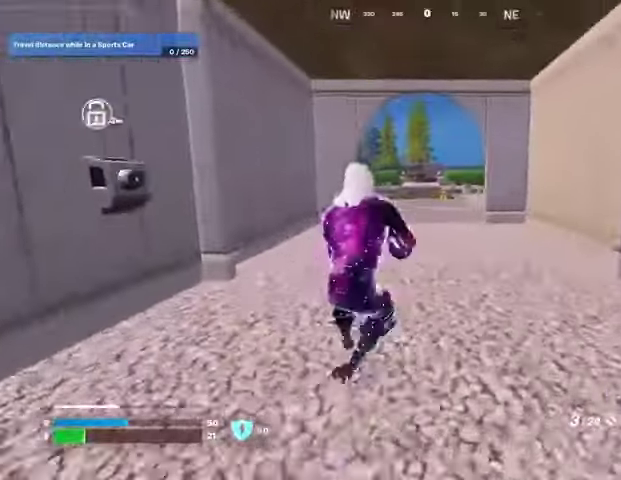
{"buttons": [], "left_stick": "up", "right_stick": "center", "events": [[67, "CROSS", "down"], [67, "SQUARE", "down"], [100, "CROSS", "up"], [133, "SQUARE", "up"], [233, "SQUARE", "down"], [267, "left_stick", "up"], [300, "SQUARE", "up"], [433, "L1", "down"], [500, "L1", "up"]]}
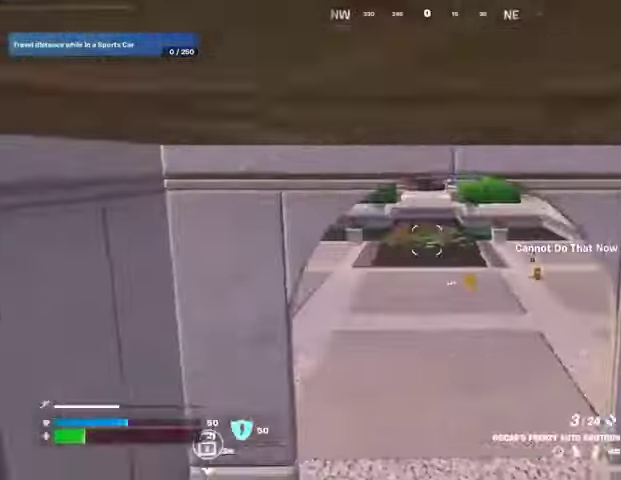
{"buttons": ["L2"], "left_stick": "up", "right_stick": "center", "events": [[67, "right_stick", "up"], [167, "right_stick", "center"], [400, "L2", "down"]]}
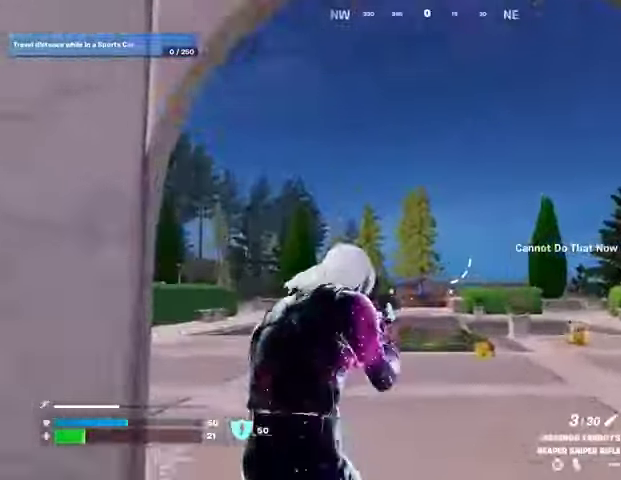
{"buttons": [], "left_stick": "up-right", "right_stick": "left", "events": [[367, "L2", "up"], [467, "right_stick", "left"], [500, "left_stick", "up-right"]]}
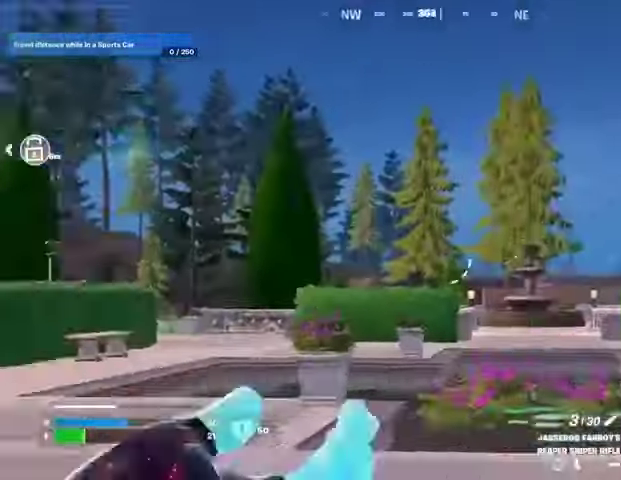
{"buttons": [], "left_stick": "up-left", "right_stick": "center", "events": [[267, "R1", "down"], [300, "right_stick", "center"], [333, "R1", "up"], [400, "R1", "down"], [433, "left_stick", "up-left"], [500, "R1", "up"]]}
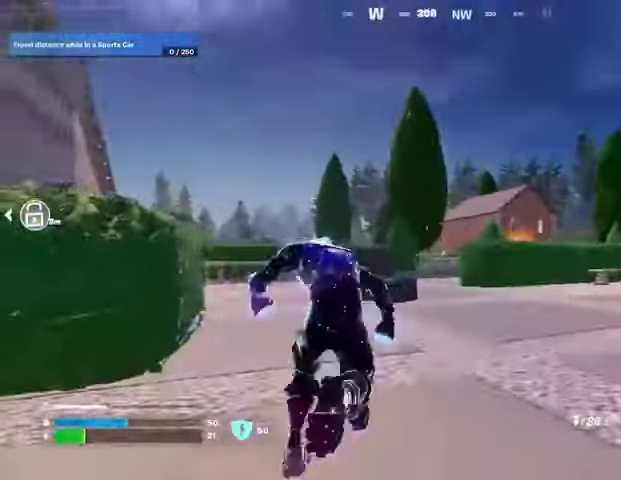
{"buttons": [], "left_stick": "up", "right_stick": "left", "events": [[67, "right_stick", "left"], [100, "left_stick", "up"], [233, "right_stick", "center"], [267, "CROSS", "down"], [333, "CROSS", "up"], [367, "right_stick", "left"]]}
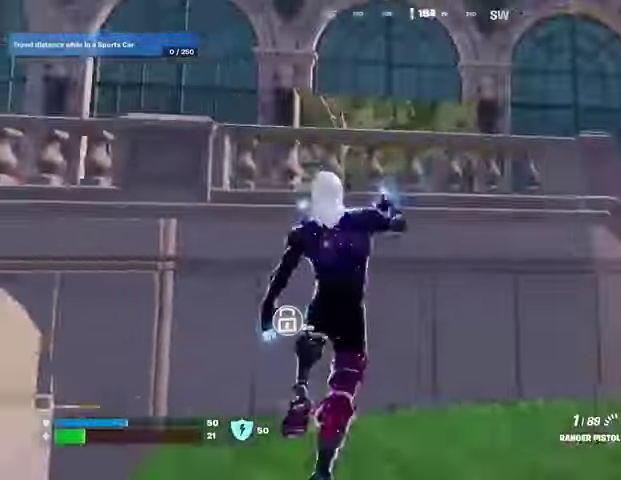
{"buttons": [], "left_stick": "center", "right_stick": "center", "events": [[33, "right_stick", "center"], [167, "CROSS", "down"], [267, "CROSS", "up"], [300, "left_stick", "center"], [300, "right_stick", "left"], [467, "right_stick", "center"]]}
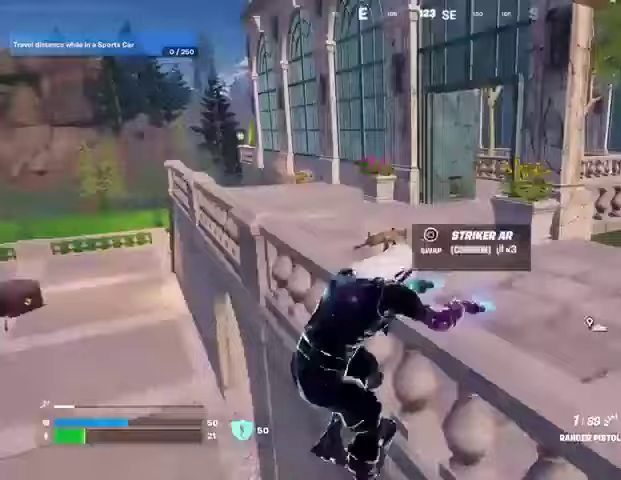
{"buttons": [], "left_stick": "up-right", "right_stick": "center", "events": [[100, "left_stick", "up"], [433, "SQUARE", "down"], [467, "left_stick", "up-right"], [500, "SQUARE", "up"]]}
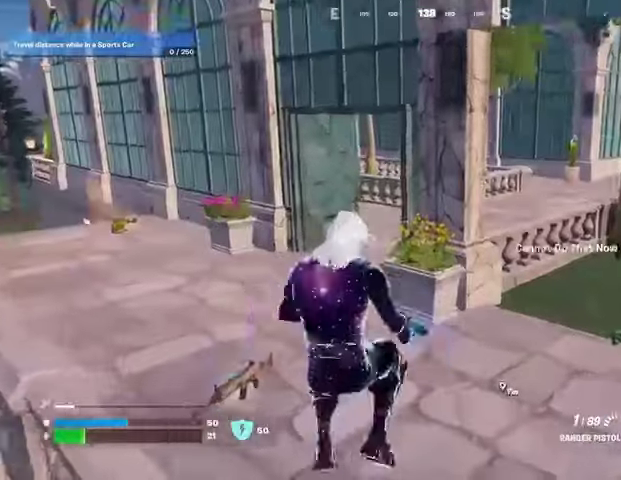
{"buttons": [], "left_stick": "up", "right_stick": "center", "events": [[67, "SQUARE", "down"], [133, "SQUARE", "up"], [200, "left_stick", "up"], [267, "right_stick", "right"], [333, "right_stick", "center"]]}
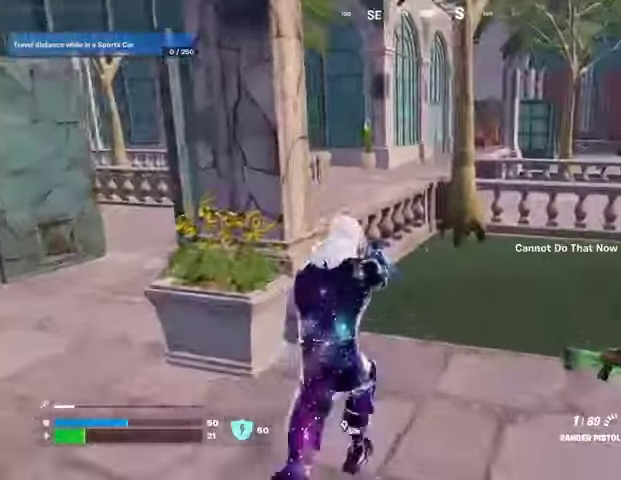
{"buttons": [], "left_stick": "up-left", "right_stick": "center", "events": [[67, "right_stick", "right"], [133, "right_stick", "center"], [233, "left_stick", "up-left"], [367, "CROSS", "down"], [400, "SQUARE", "down"], [433, "CROSS", "up"], [500, "SQUARE", "up"]]}
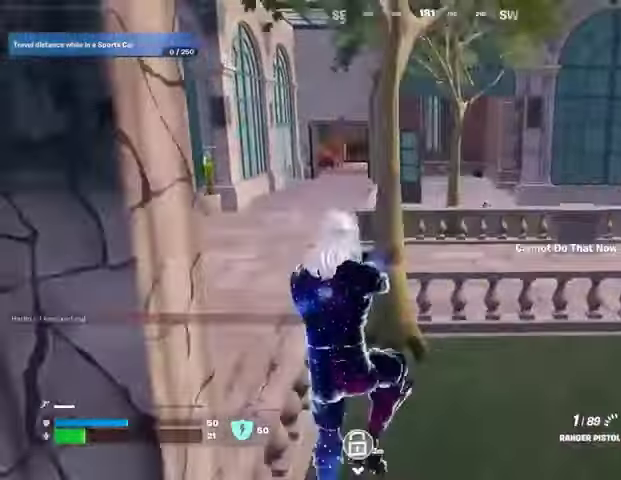
{"buttons": [], "left_stick": "up", "right_stick": "center", "events": [[300, "left_stick", "up"]]}
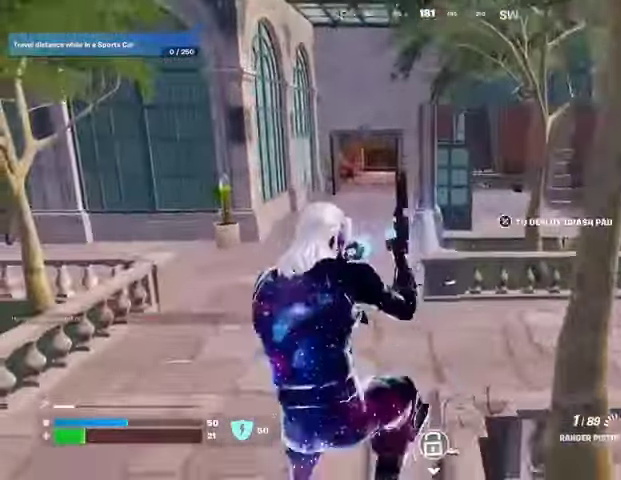
{"buttons": [], "left_stick": "up-left", "right_stick": "right", "events": [[433, "right_stick", "right"], [500, "left_stick", "up-left"]]}
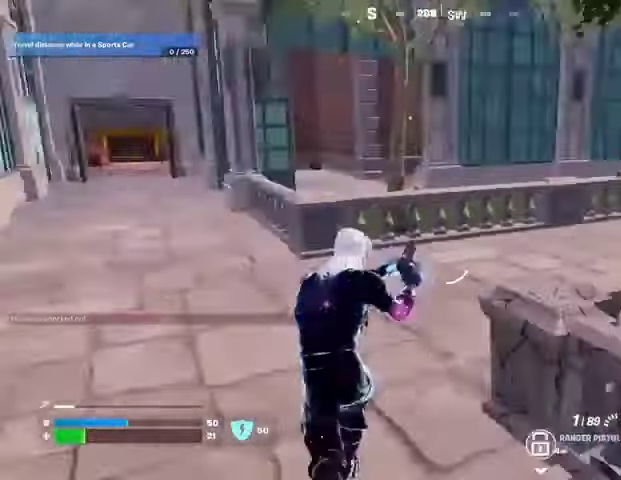
{"buttons": [], "left_stick": "up", "right_stick": "center", "events": [[133, "right_stick", "center"], [400, "left_stick", "up"]]}
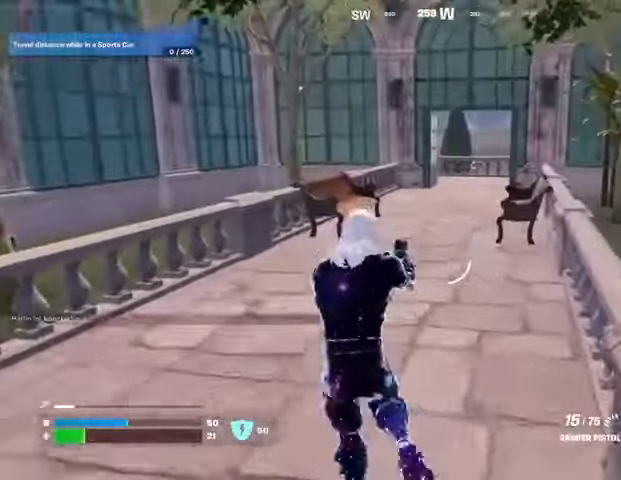
{"buttons": [], "left_stick": "up", "right_stick": "center", "events": [[267, "L3", "down"], [367, "L3", "up"], [433, "L1", "down"], [500, "L1", "up"]]}
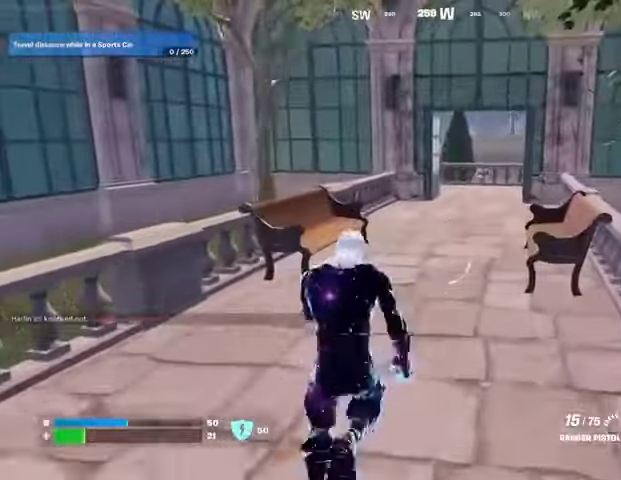
{"buttons": ["CROSS"], "left_stick": "center", "right_stick": "center", "events": [[233, "R3", "down"], [300, "R3", "up"], [333, "left_stick", "center"], [467, "CROSS", "down"]]}
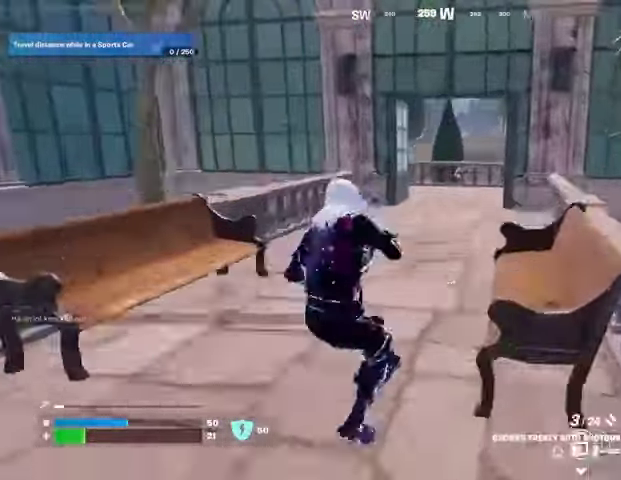
{"buttons": [], "left_stick": "up", "right_stick": "center", "events": [[67, "CROSS", "up"], [67, "left_stick", "up"], [133, "SQUARE", "down"], [233, "SQUARE", "up"], [400, "R3", "down"], [467, "R3", "up"]]}
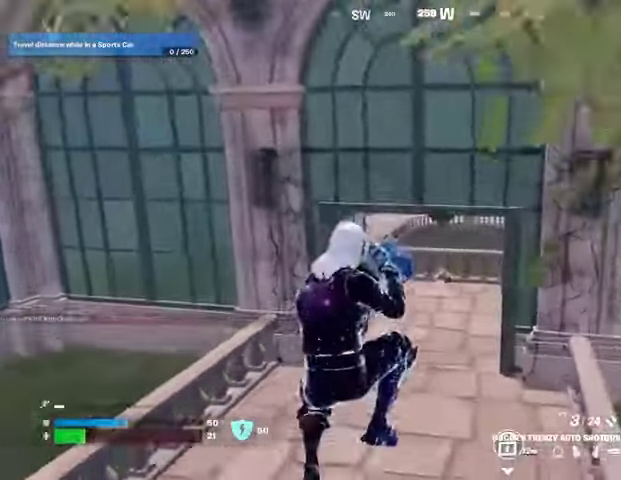
{"buttons": [], "left_stick": "up", "right_stick": "center", "events": []}